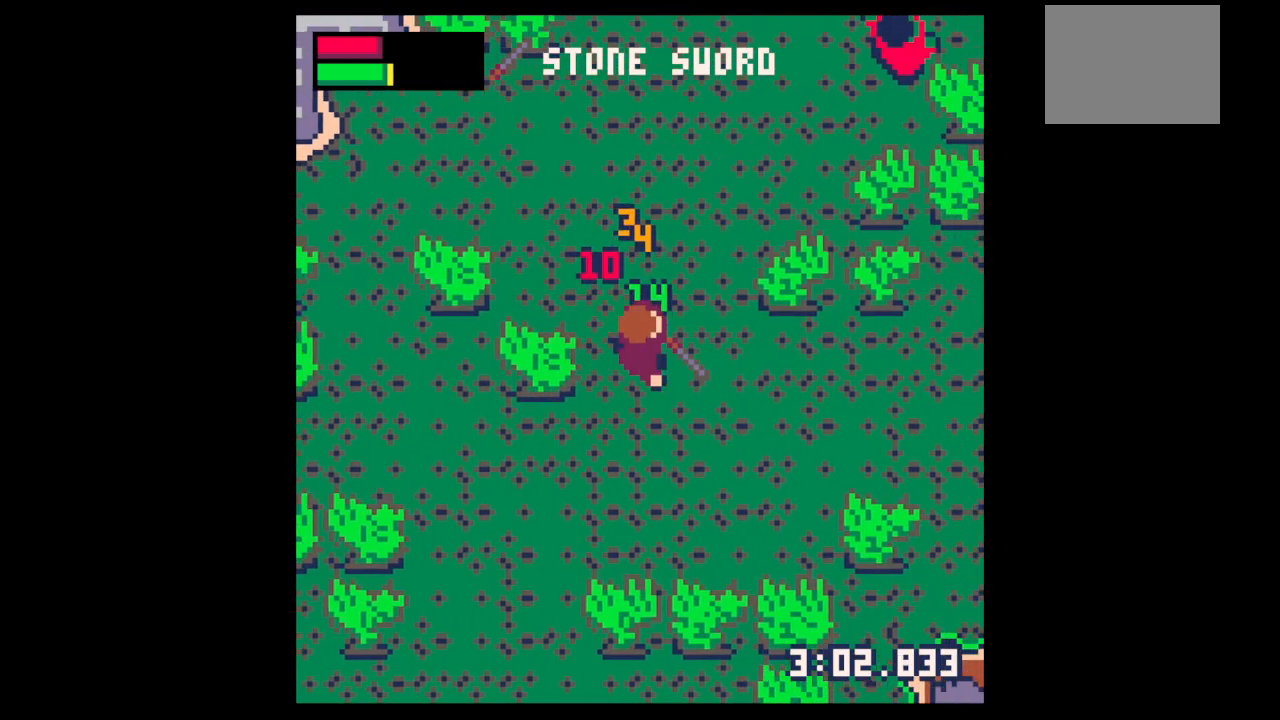
Gameplay with keyboard; each line is a JSON object with the keys held at the frame after it. "events" lists presses ("down") and releases ("up") of "down", "left", "right", "up", "x" and "z" between this image and that frame as [ms after this image, input, new state], when the widget could be followed in between. No other keys are recorded. Mouse input is not recorded.
{"keys": ["up"], "events": [[33, "up", "down"], [67, "up", "up"], [200, "up", "down"], [267, "right", "up"], [367, "right", "down"], [467, "right", "up"]]}
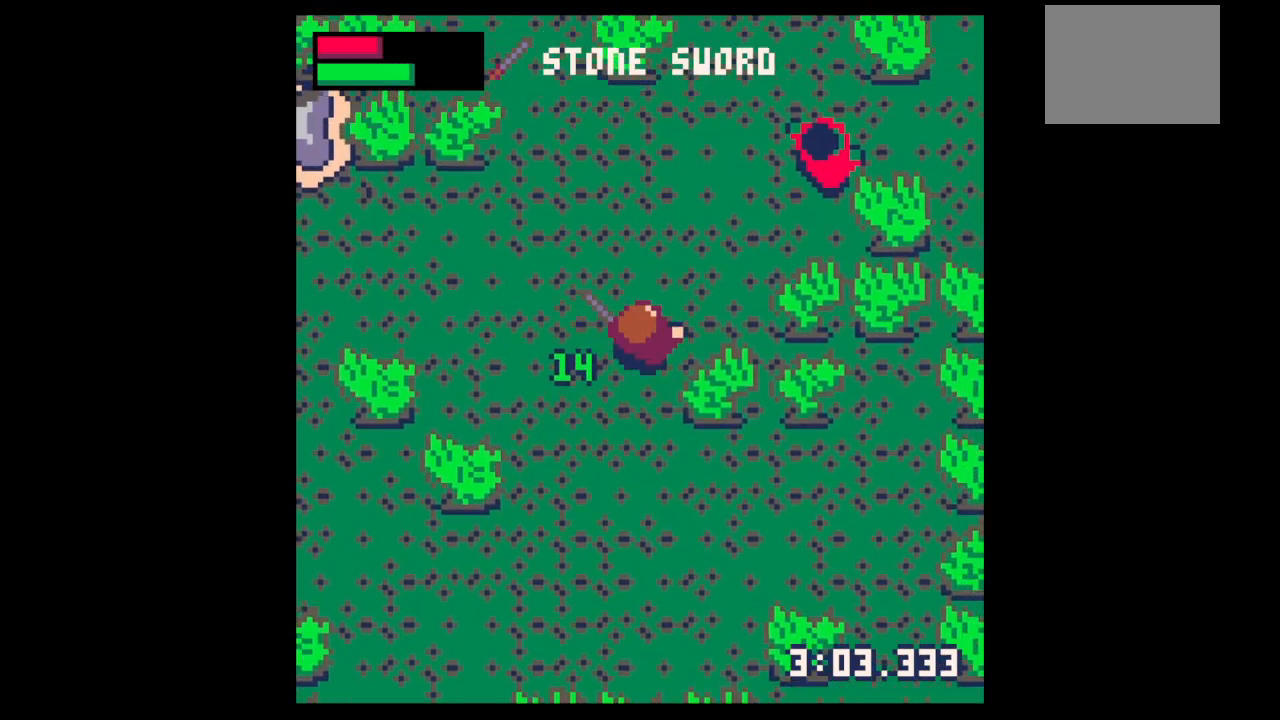
{"keys": ["x"], "events": [[33, "right", "down"], [500, "right", "up"], [500, "up", "up"], [500, "x", "down"]]}
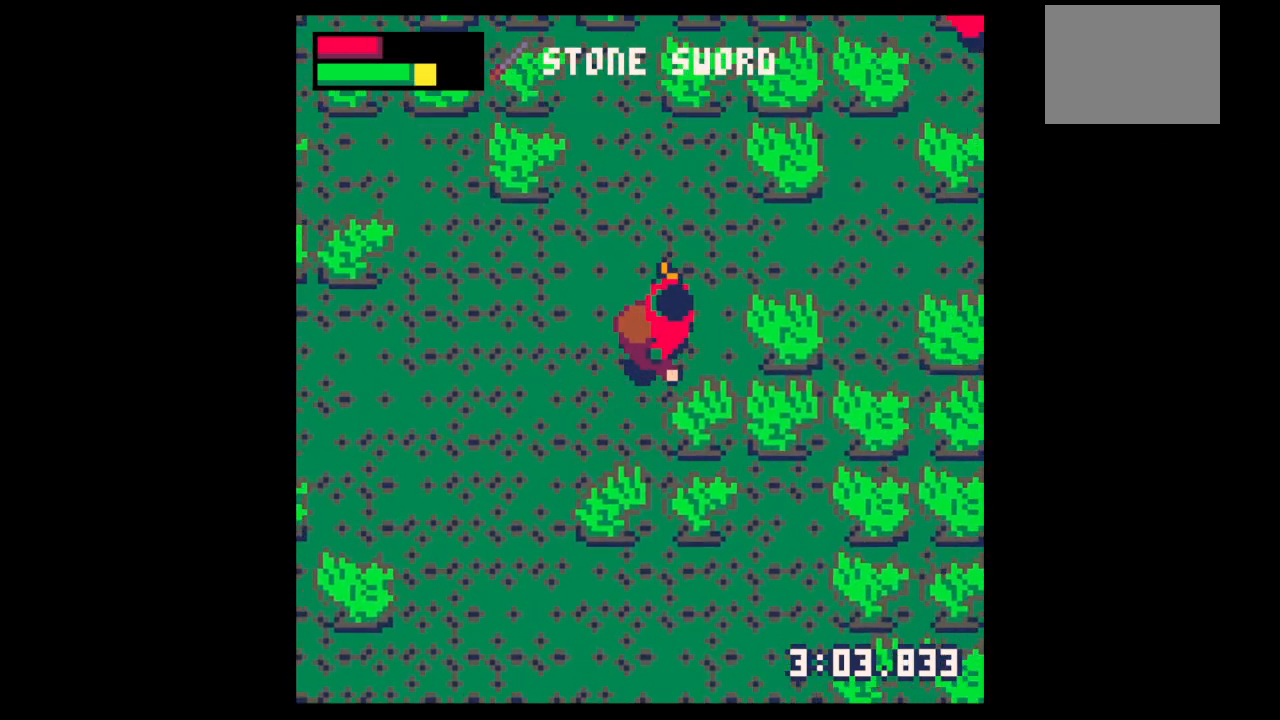
{"keys": [], "events": [[300, "up", "down"], [333, "right", "down"], [433, "right", "up"], [433, "up", "up"], [433, "x", "up"]]}
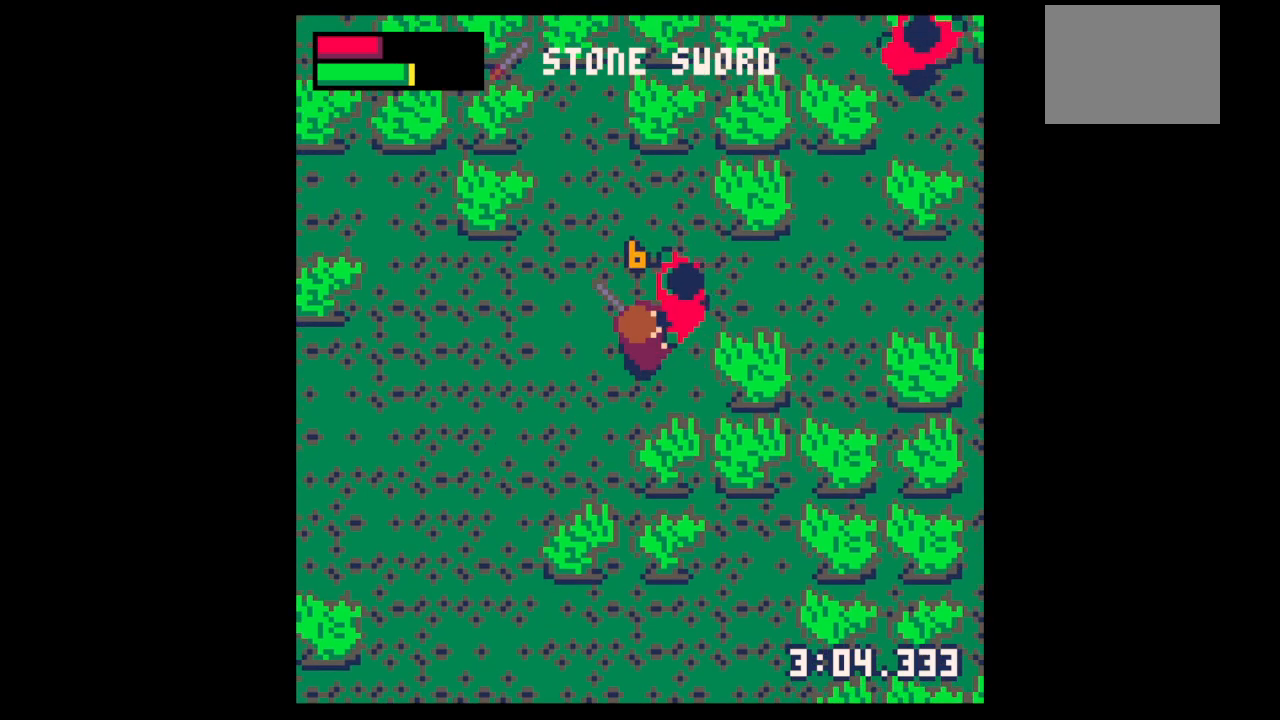
{"keys": ["right", "up"], "events": [[33, "x", "down"], [167, "x", "up"], [267, "right", "down"], [267, "up", "down"]]}
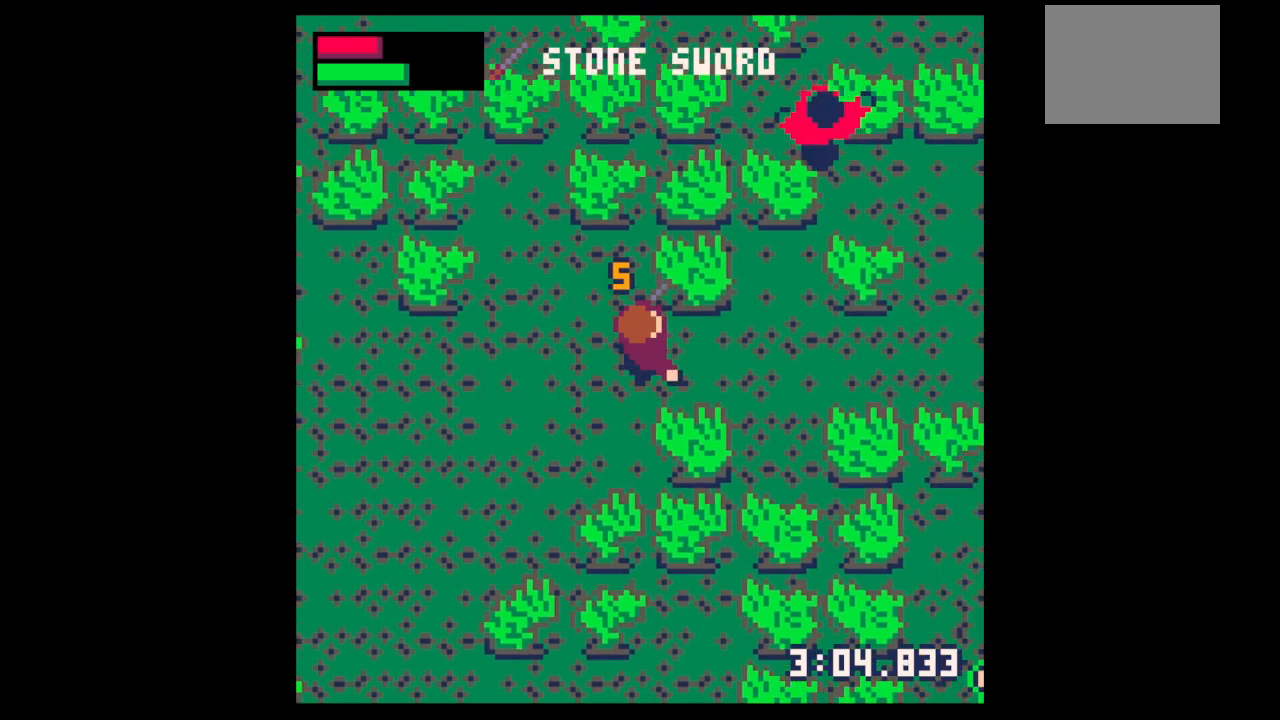
{"keys": ["right", "up"], "events": [[133, "up", "up"], [267, "up", "down"], [467, "right", "up"], [500, "right", "down"]]}
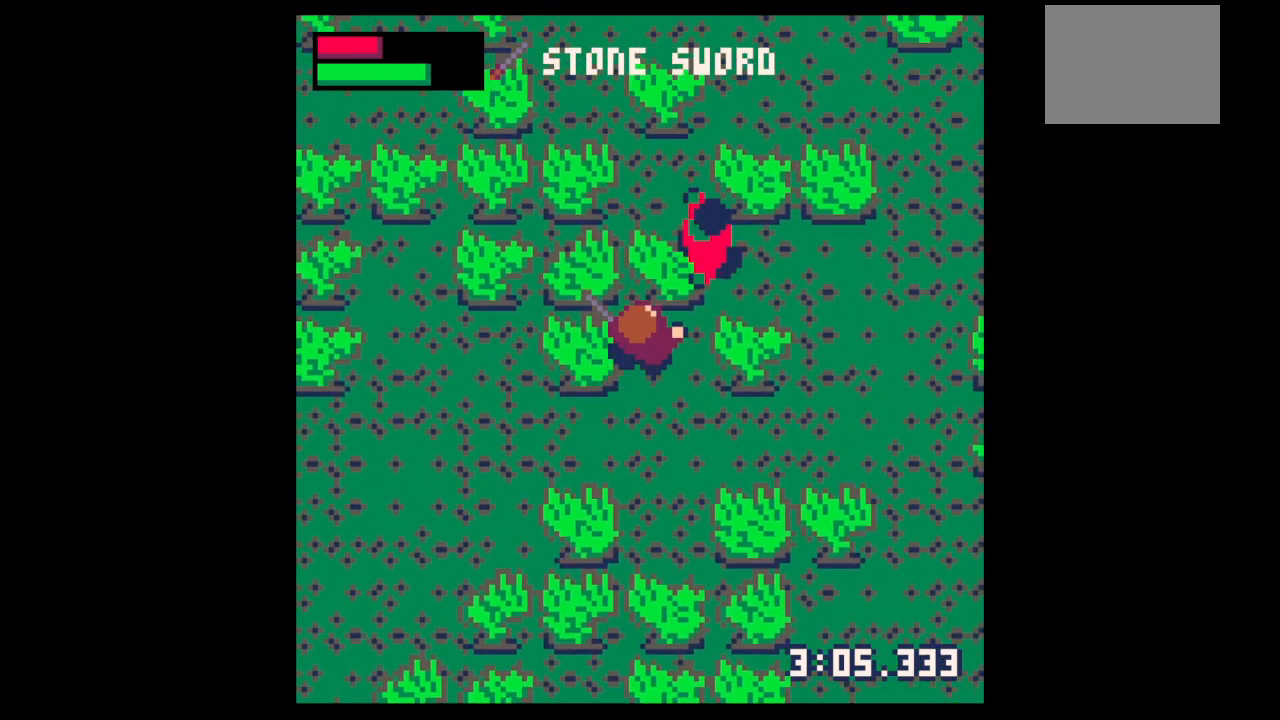
{"keys": ["up", "x"], "events": [[167, "right", "up"], [167, "up", "up"], [167, "x", "down"], [300, "x", "up"], [333, "x", "down"], [467, "up", "down"]]}
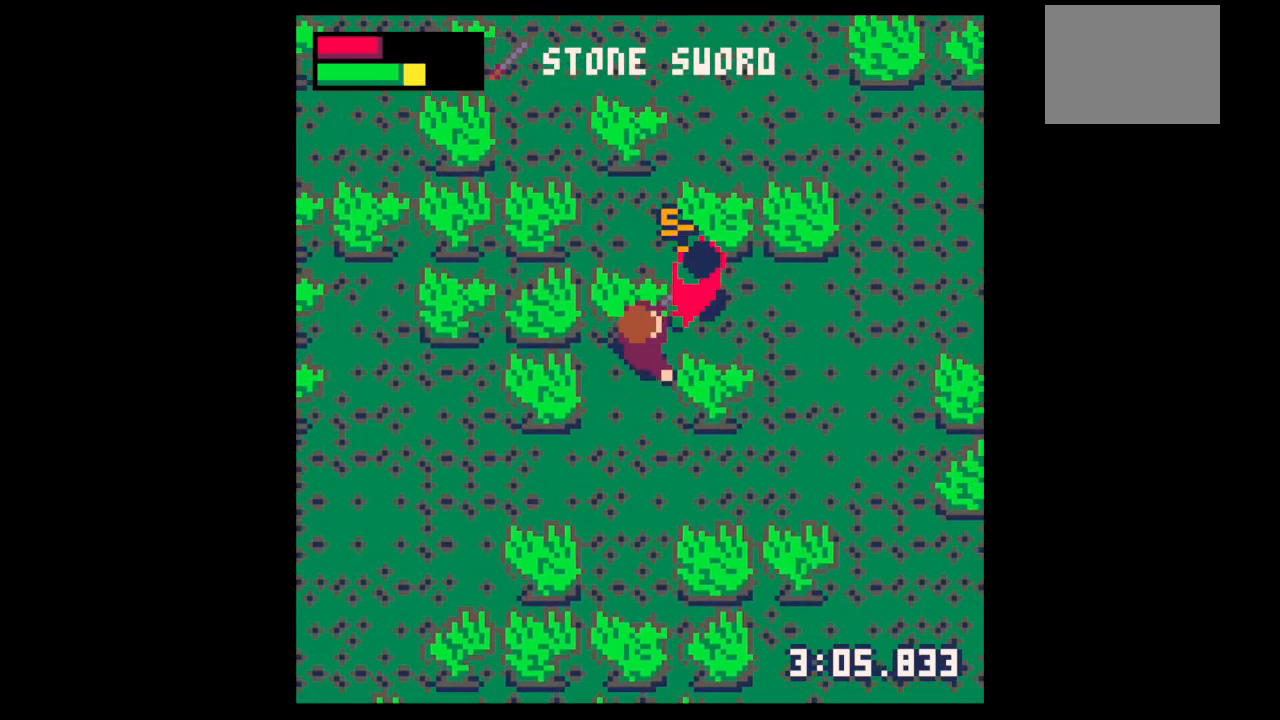
{"keys": ["z"], "events": [[33, "right", "down"], [67, "x", "up"], [133, "right", "up"], [133, "up", "up"], [267, "x", "down"], [467, "x", "up"], [500, "z", "down"]]}
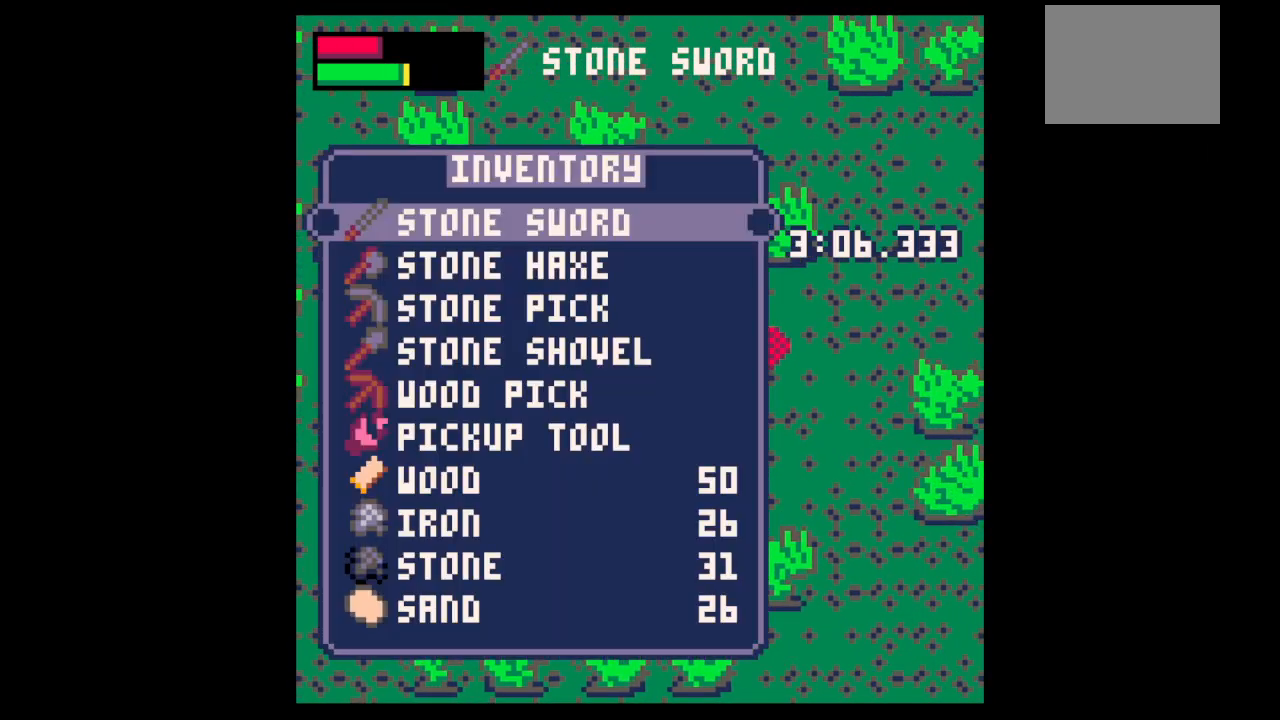
{"keys": ["up", "x"], "events": [[33, "down", "down"], [133, "down", "up"], [133, "x", "down"], [200, "x", "up"], [200, "z", "up"], [233, "left", "down"], [333, "left", "up"], [333, "x", "down"], [367, "up", "down"]]}
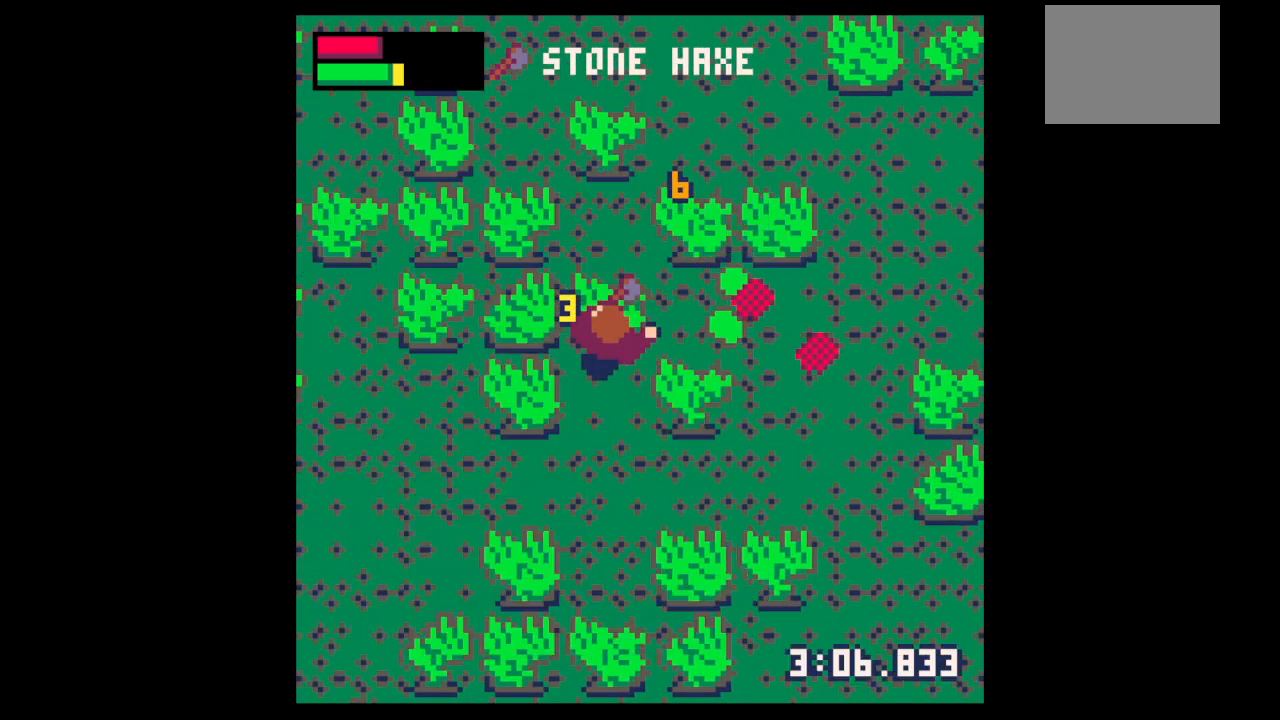
{"keys": ["right"], "events": [[233, "right", "down"], [300, "x", "up"], [333, "up", "up"]]}
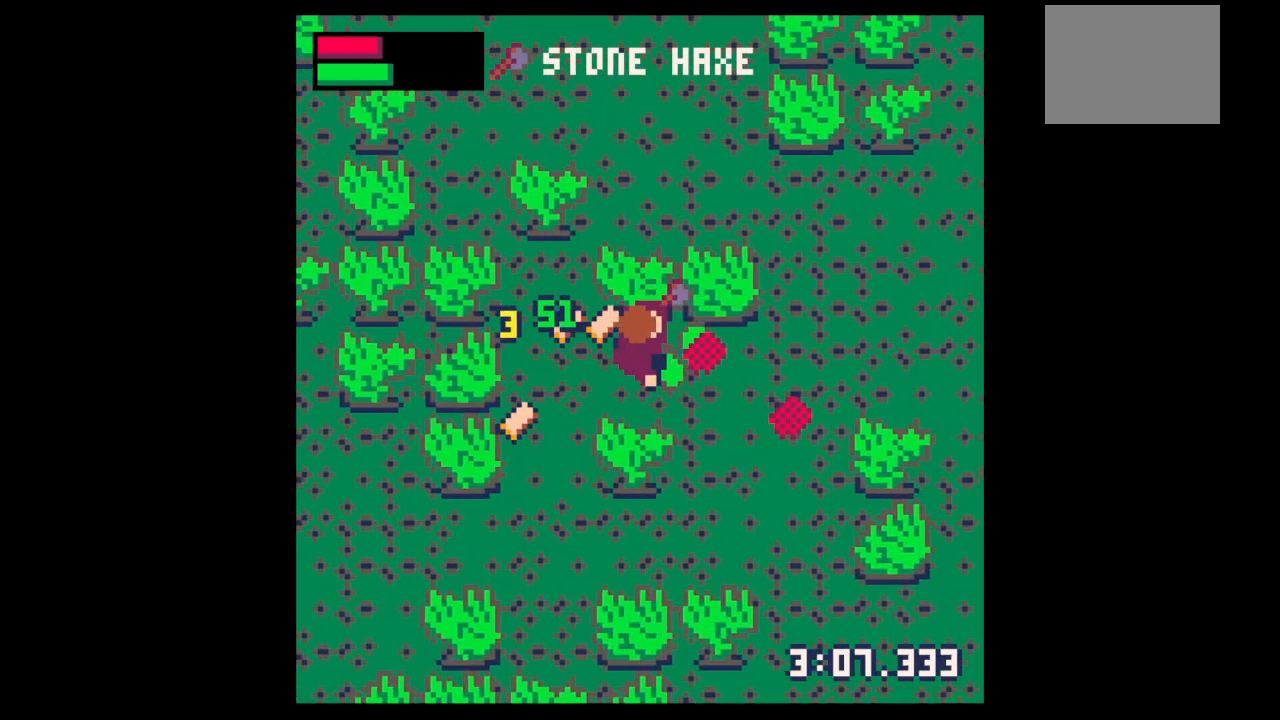
{"keys": ["left"], "events": [[133, "down", "down"], [167, "down", "up"], [267, "left", "down"], [267, "right", "up"], [267, "up", "down"], [433, "up", "up"]]}
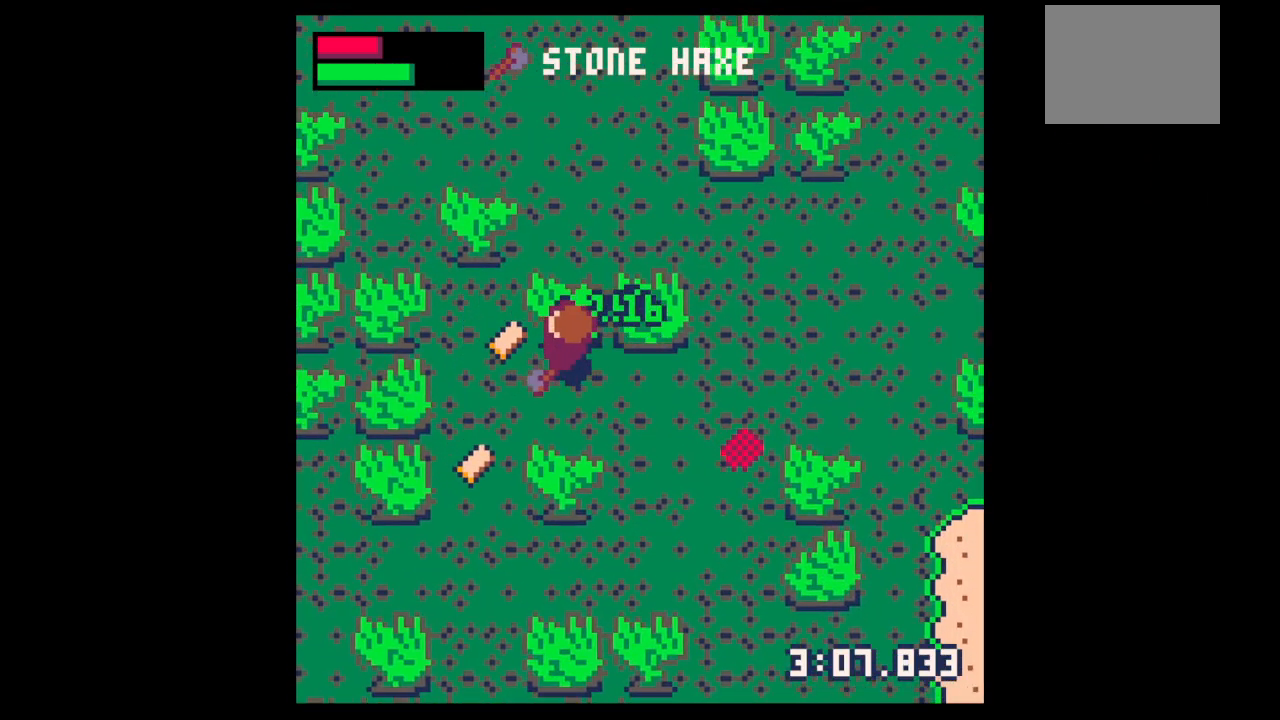
{"keys": ["left", "up", "x"], "events": [[367, "up", "down"], [467, "x", "down"]]}
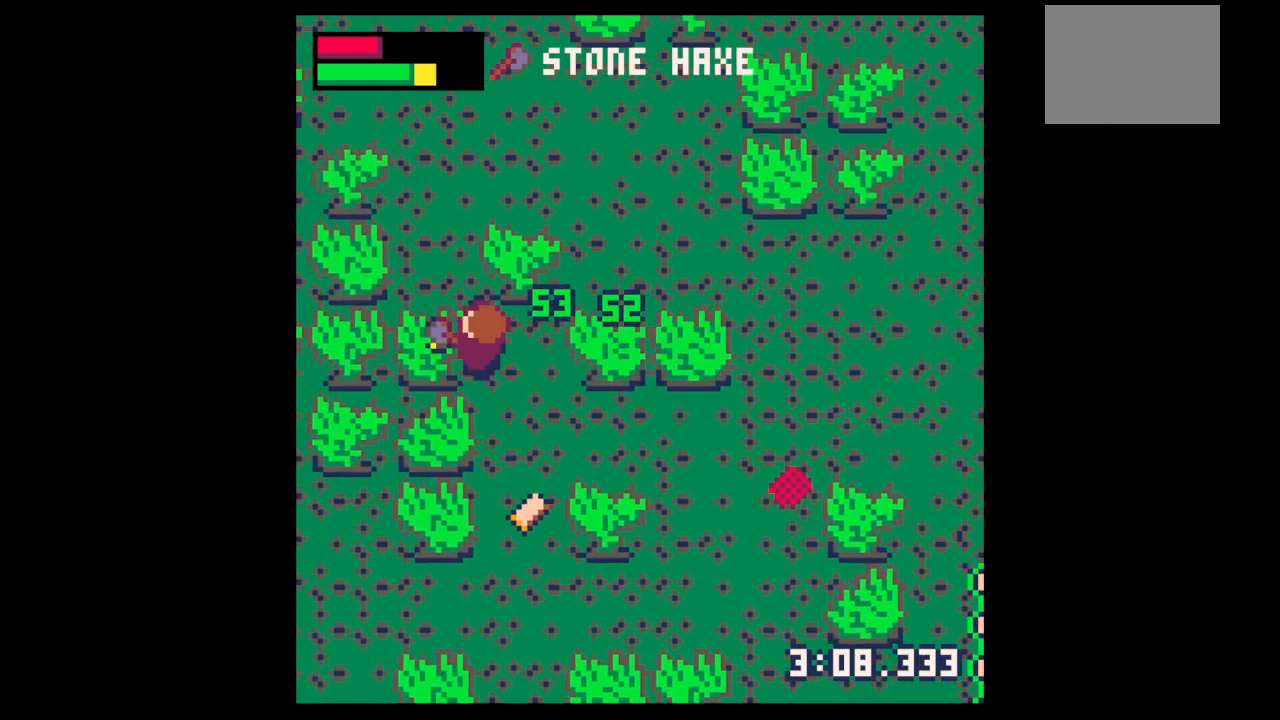
{"keys": ["left", "x"], "events": [[67, "up", "up"]]}
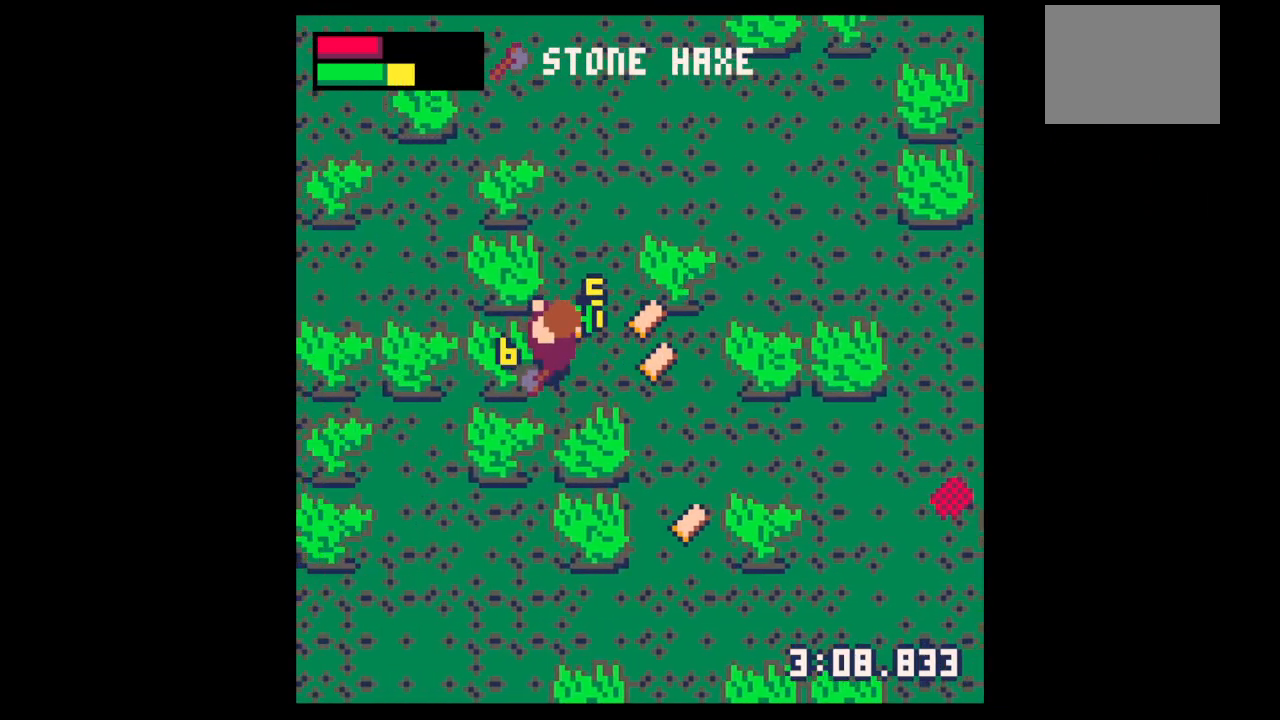
{"keys": ["down", "right"], "events": [[267, "left", "up"], [267, "right", "down"], [367, "x", "up"], [500, "down", "down"]]}
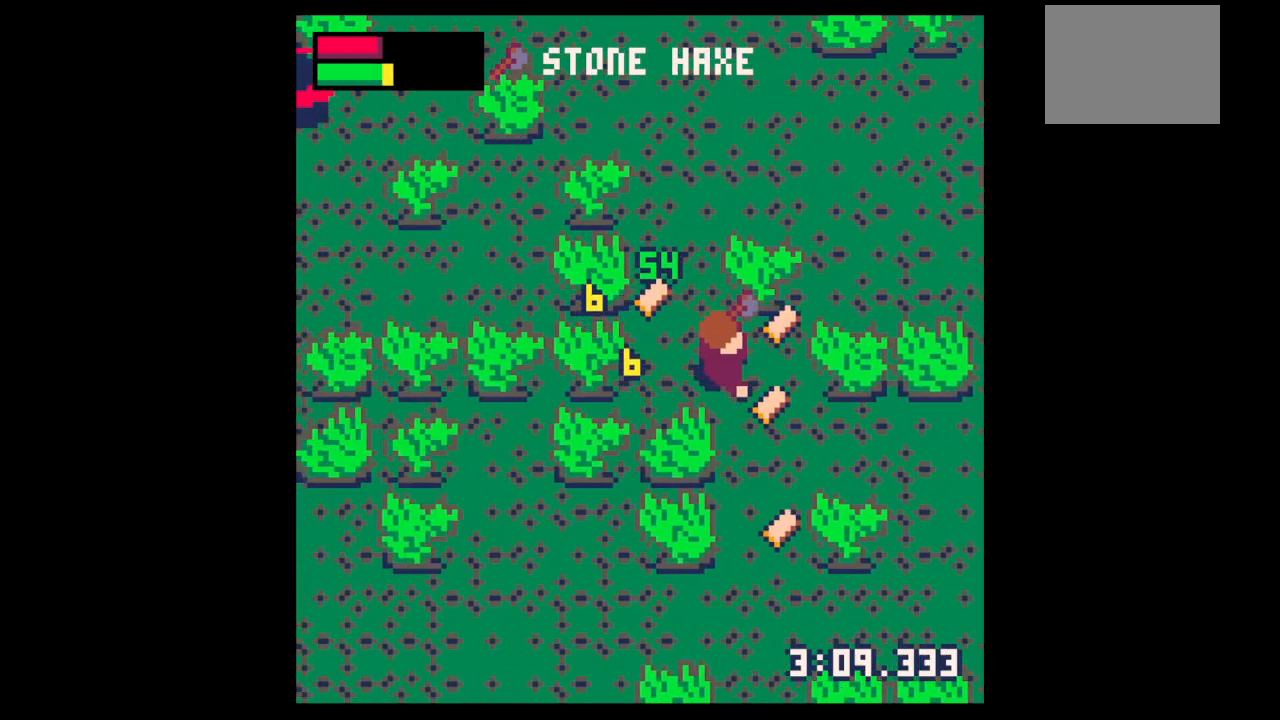
{"keys": ["left", "up"], "events": [[133, "down", "up"], [233, "up", "down"], [267, "right", "up"], [500, "left", "down"]]}
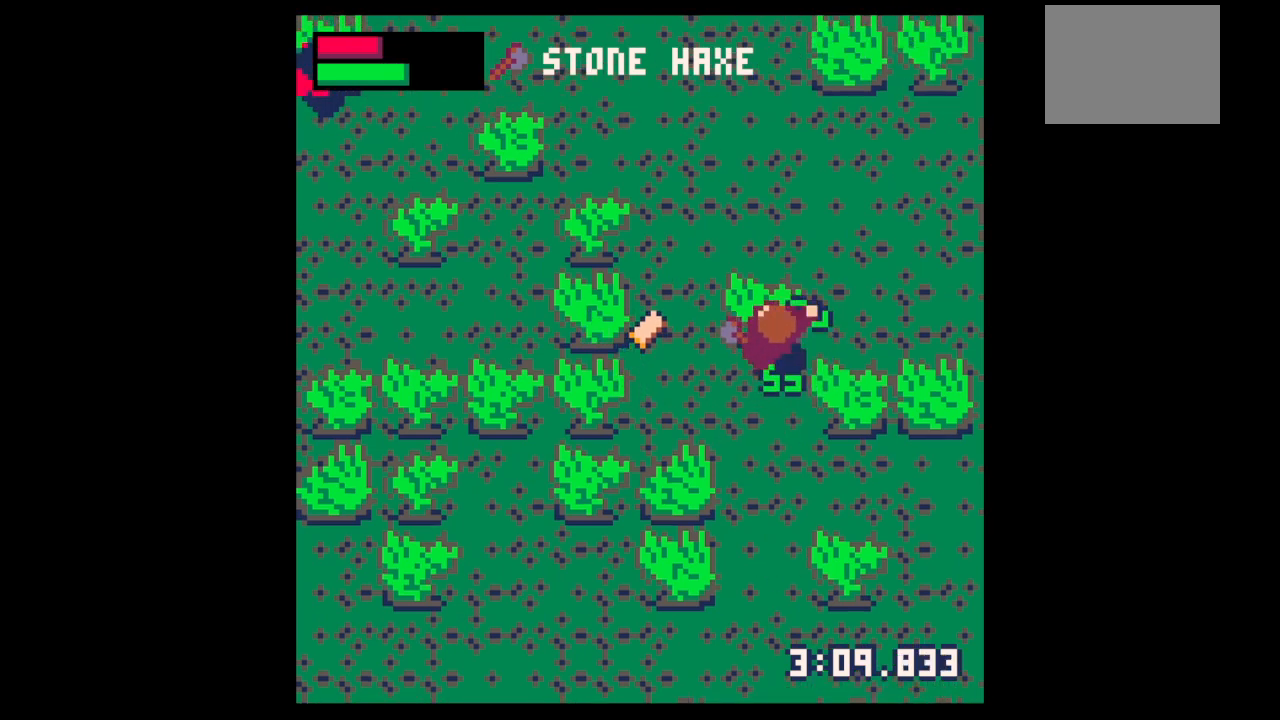
{"keys": ["down", "left"], "events": [[67, "up", "up"], [433, "down", "down"]]}
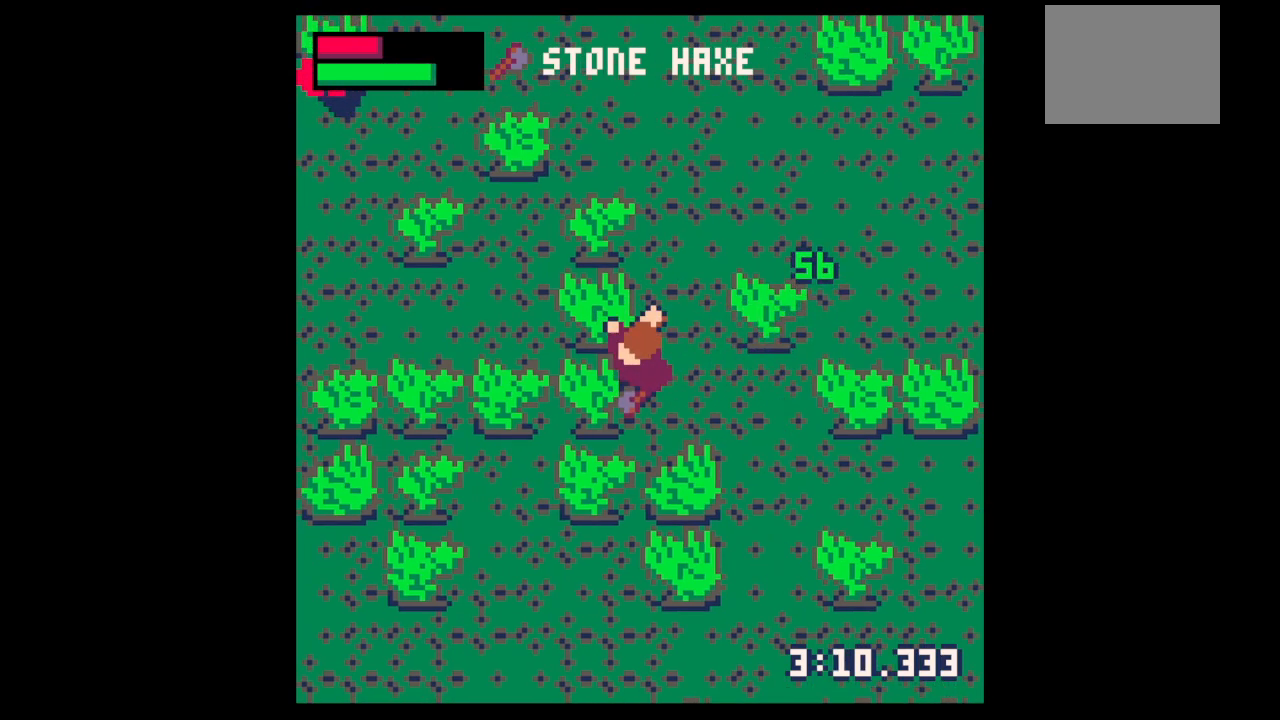
{"keys": ["left", "x"], "events": [[33, "x", "down"], [67, "down", "up"]]}
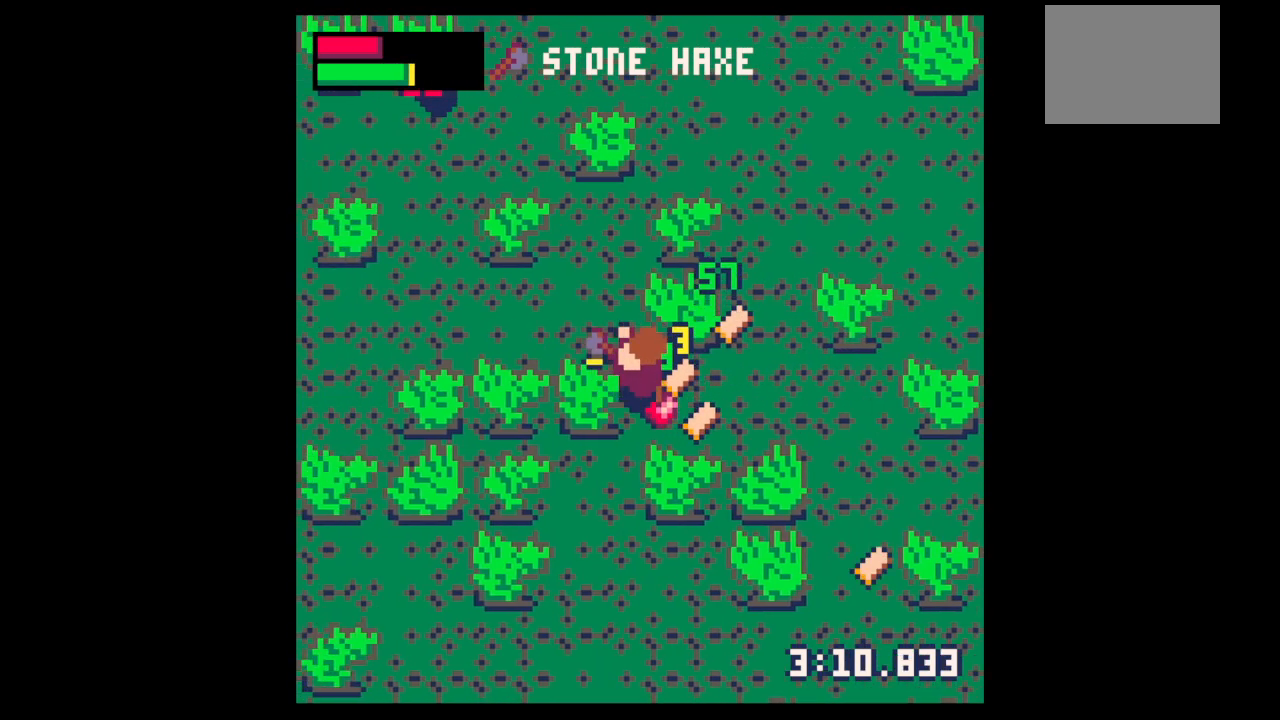
{"keys": ["right", "up"], "events": [[133, "down", "down"], [133, "left", "up"], [133, "right", "down"], [233, "down", "up"], [233, "x", "up"], [367, "up", "down"]]}
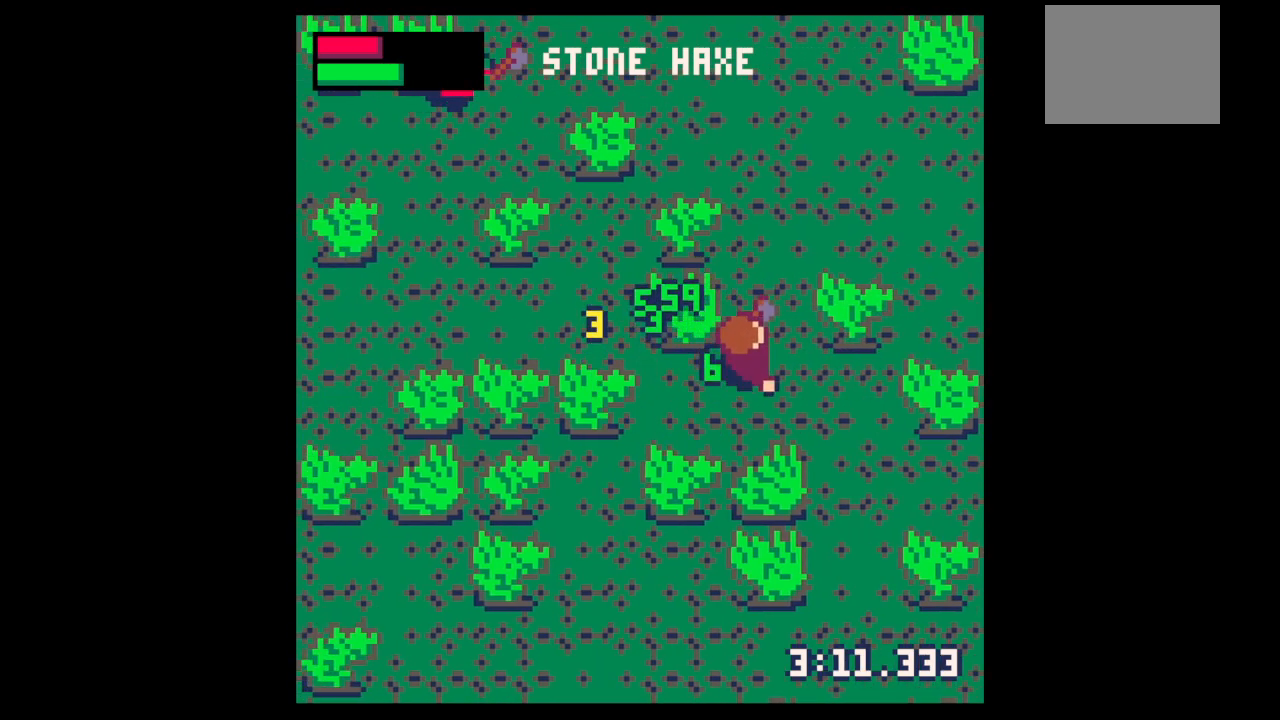
{"keys": ["down", "left"], "events": [[167, "left", "down"], [167, "right", "up"], [167, "up", "up"], [267, "down", "down"]]}
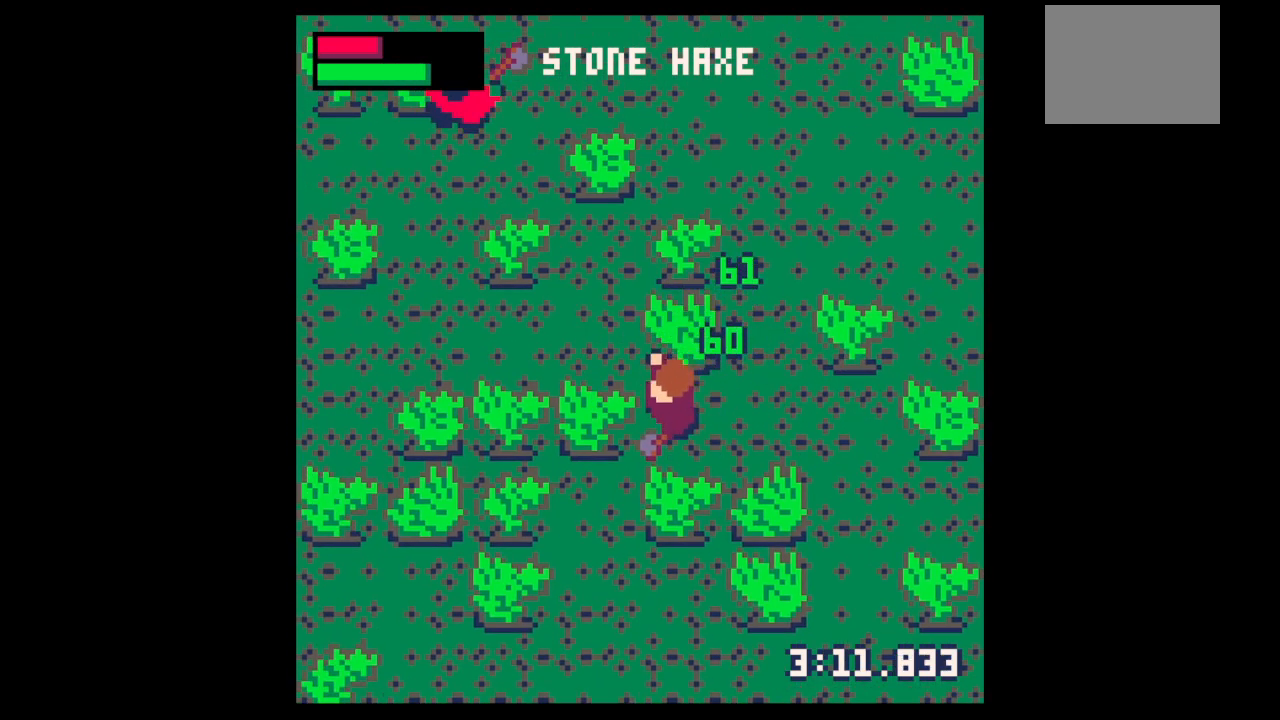
{"keys": ["down", "right"], "events": [[33, "down", "up"], [167, "x", "down"], [267, "x", "up"], [367, "down", "down"], [400, "left", "up"], [467, "right", "down"]]}
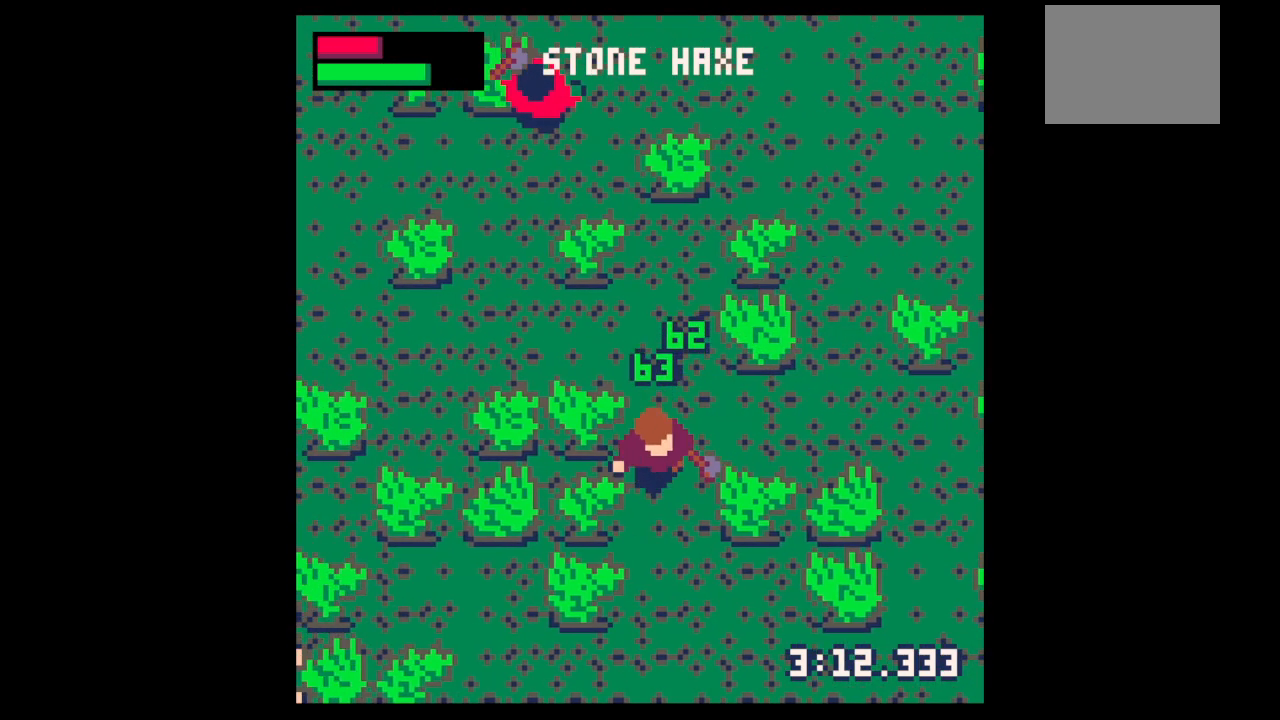
{"keys": ["left", "up"], "events": [[133, "down", "up"], [200, "left", "down"], [200, "right", "up"], [233, "up", "down"], [267, "left", "up"], [400, "left", "down"]]}
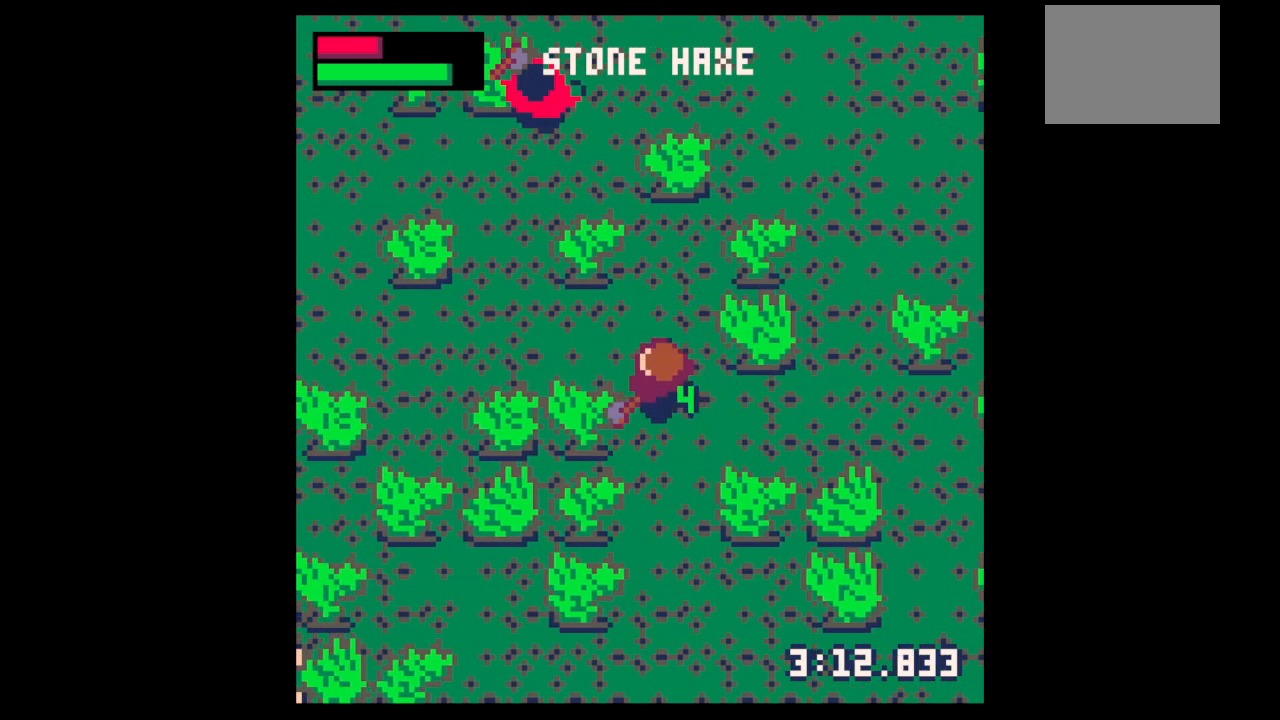
{"keys": ["x"], "events": [[67, "left", "up"], [133, "left", "down"], [300, "left", "up"], [400, "x", "down"], [433, "up", "up"]]}
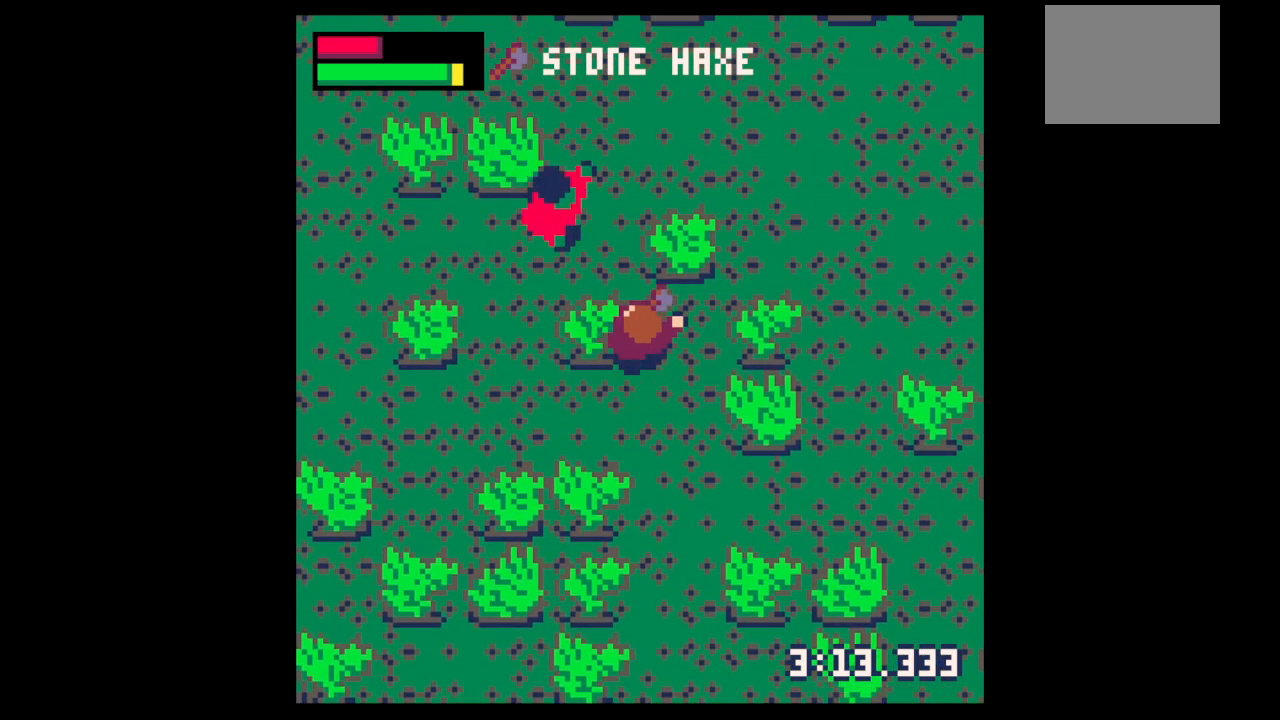
{"keys": ["x", "z"], "events": [[267, "x", "up"], [367, "z", "down"], [400, "down", "down"], [500, "down", "up"], [500, "x", "down"]]}
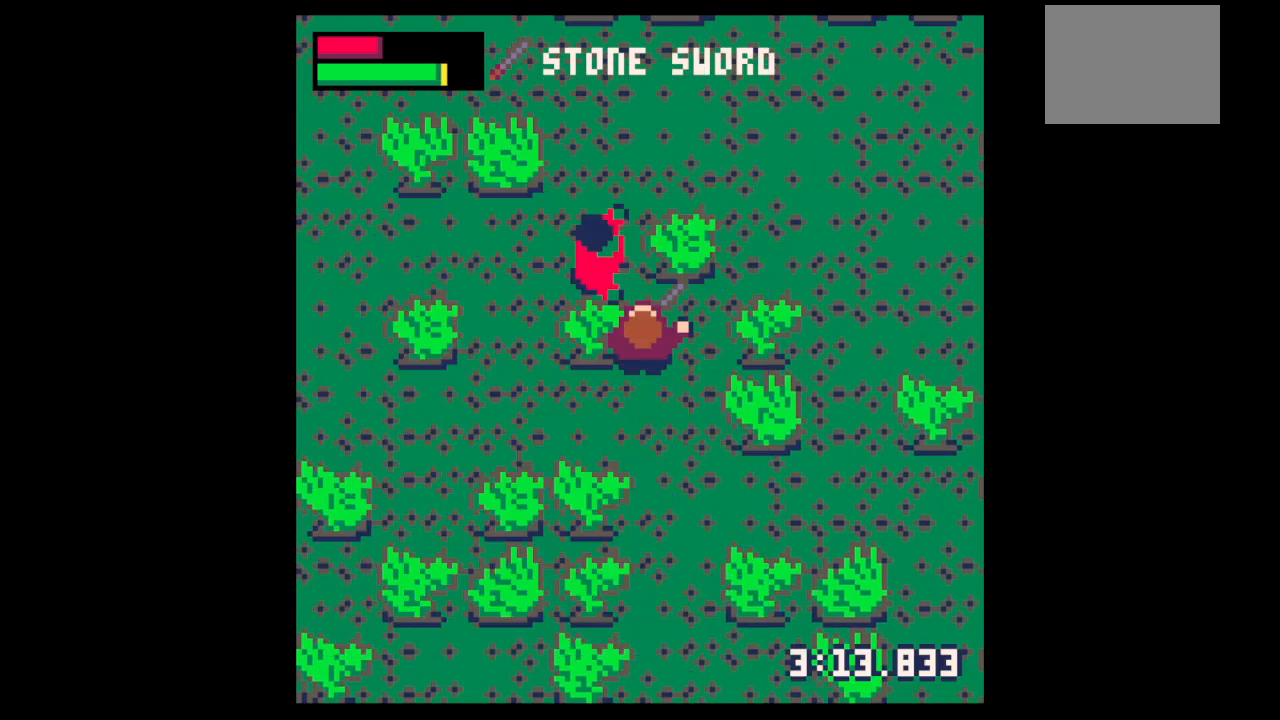
{"keys": ["x"], "events": [[33, "z", "up"], [100, "x", "up"], [133, "up", "down"], [200, "left", "down"], [233, "left", "up"], [233, "up", "up"], [233, "x", "down"], [367, "left", "down"], [367, "up", "down"], [433, "left", "up"], [433, "up", "up"]]}
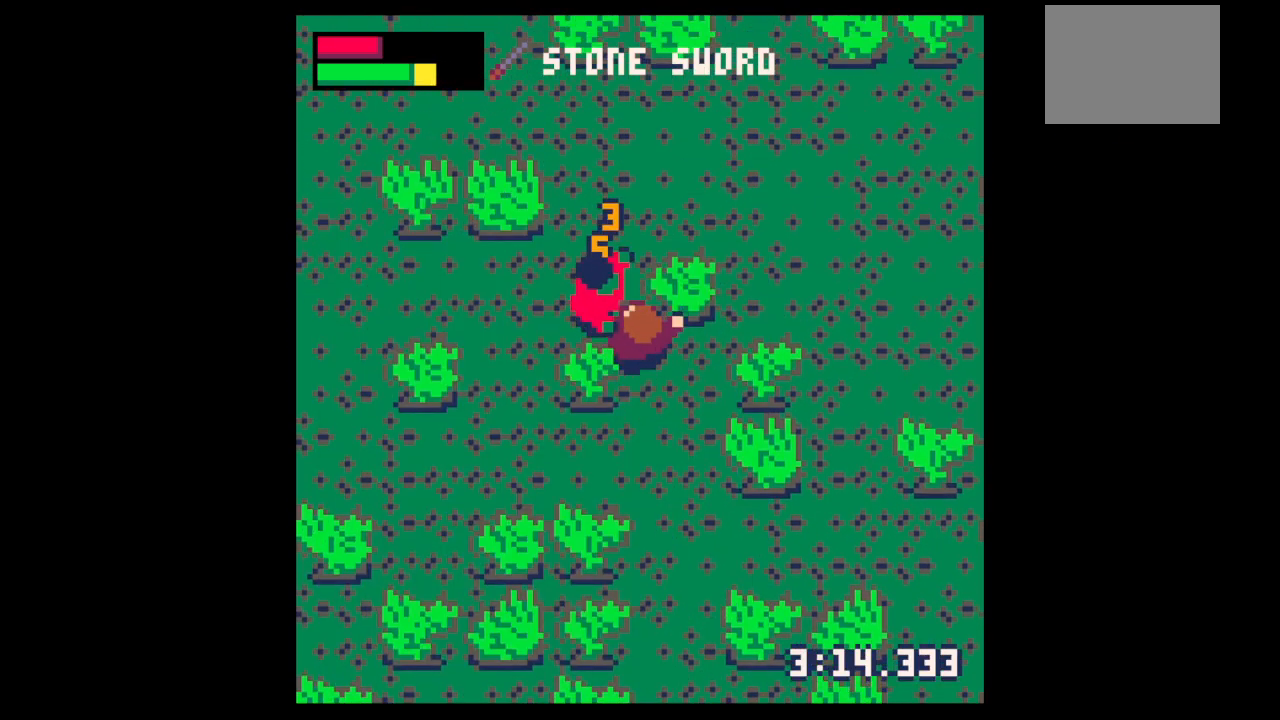
{"keys": [], "events": [[67, "left", "down"], [67, "up", "down"], [67, "x", "up"], [100, "left", "up"], [100, "up", "up"], [233, "x", "down"], [400, "x", "up"]]}
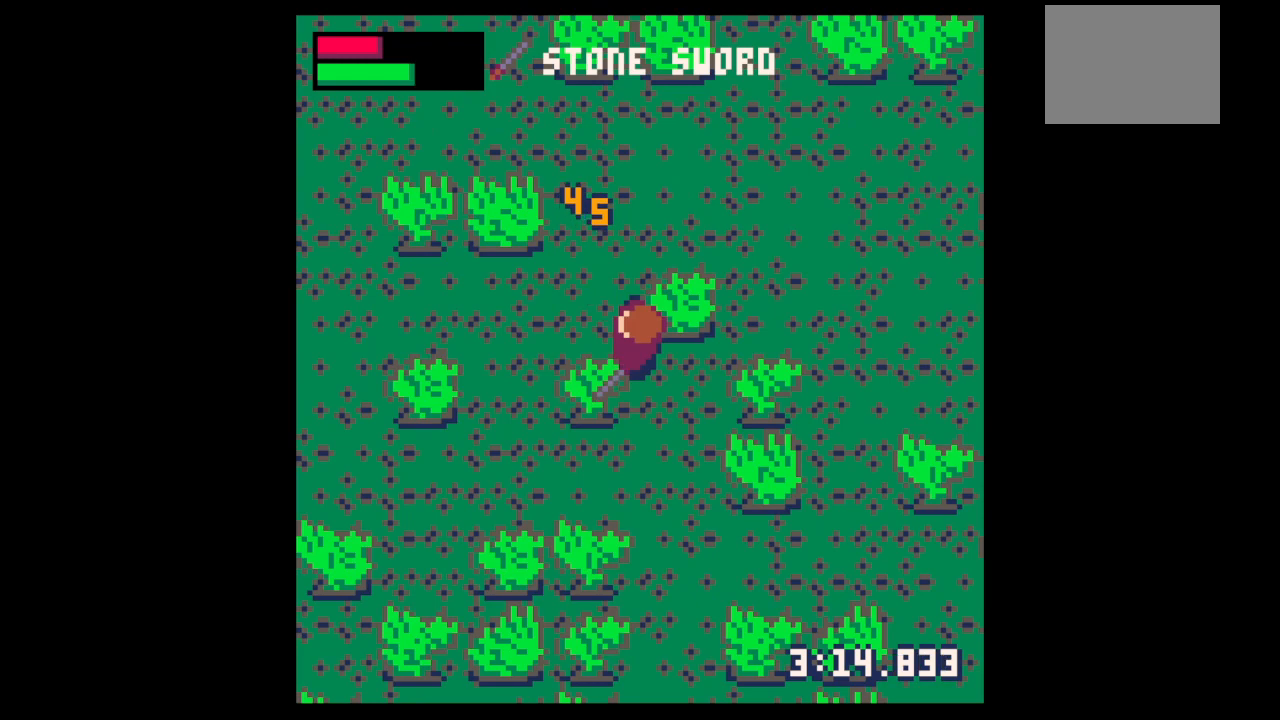
{"keys": ["left", "x"], "events": [[67, "down", "down"], [67, "z", "down"], [167, "x", "down"], [200, "down", "up"], [267, "down", "down"], [267, "left", "down"], [267, "x", "up"], [267, "z", "up"], [367, "down", "up"], [367, "x", "down"]]}
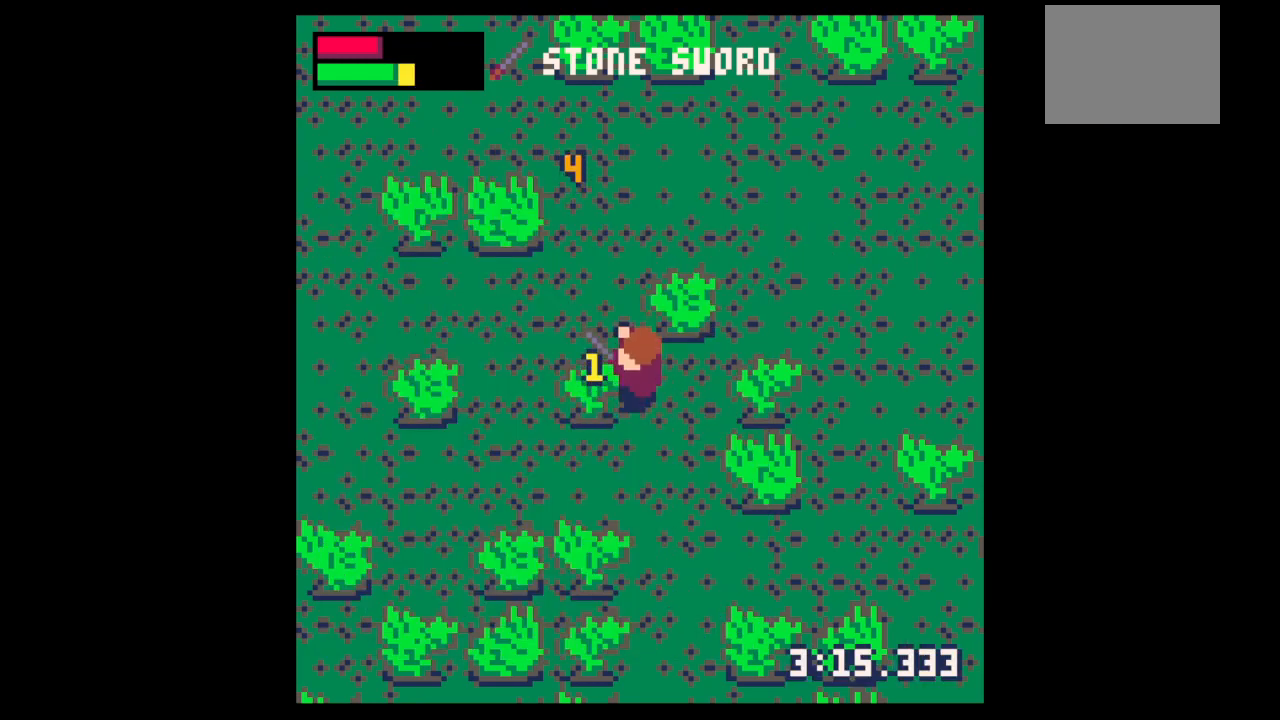
{"keys": ["left", "x"], "events": [[133, "left", "up"], [133, "x", "up"], [233, "z", "down"], [267, "down", "down"], [333, "down", "up"], [333, "x", "down"], [367, "left", "down"], [367, "x", "up"], [400, "z", "up"], [467, "x", "down"]]}
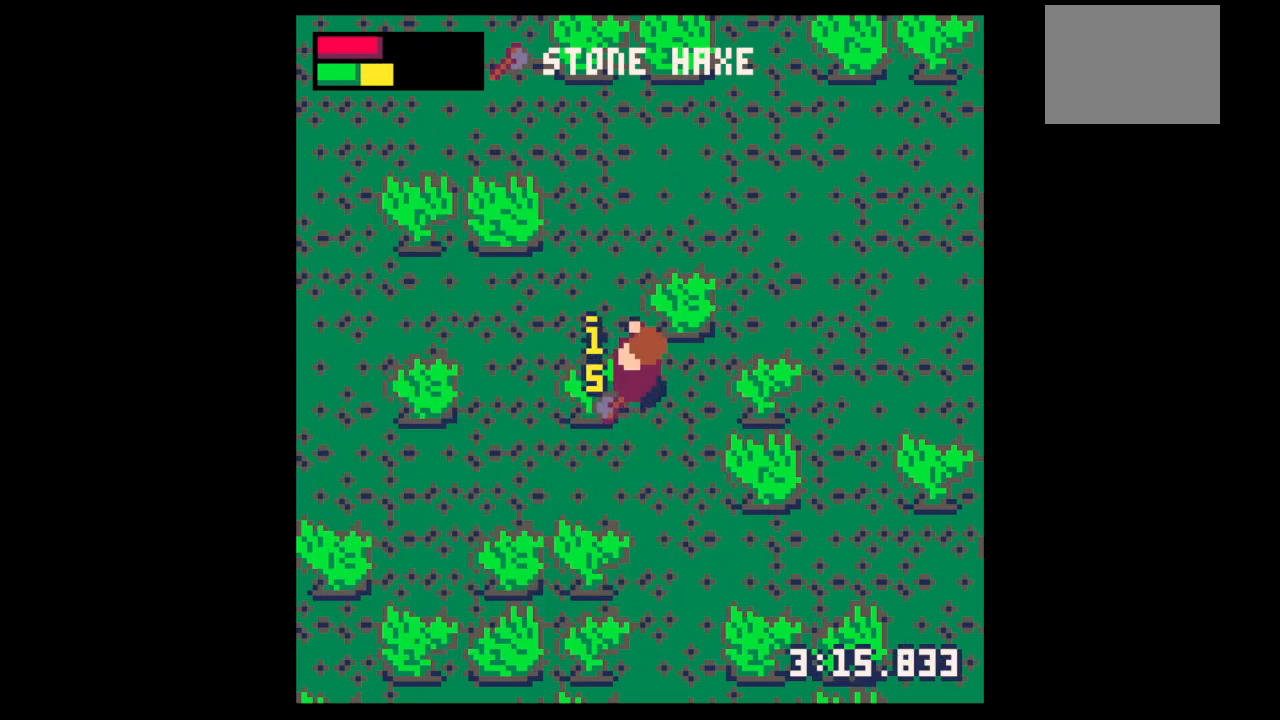
{"keys": ["left"], "events": [[233, "up", "down"], [300, "up", "up"], [333, "x", "up"], [433, "x", "down"], [467, "x", "up"]]}
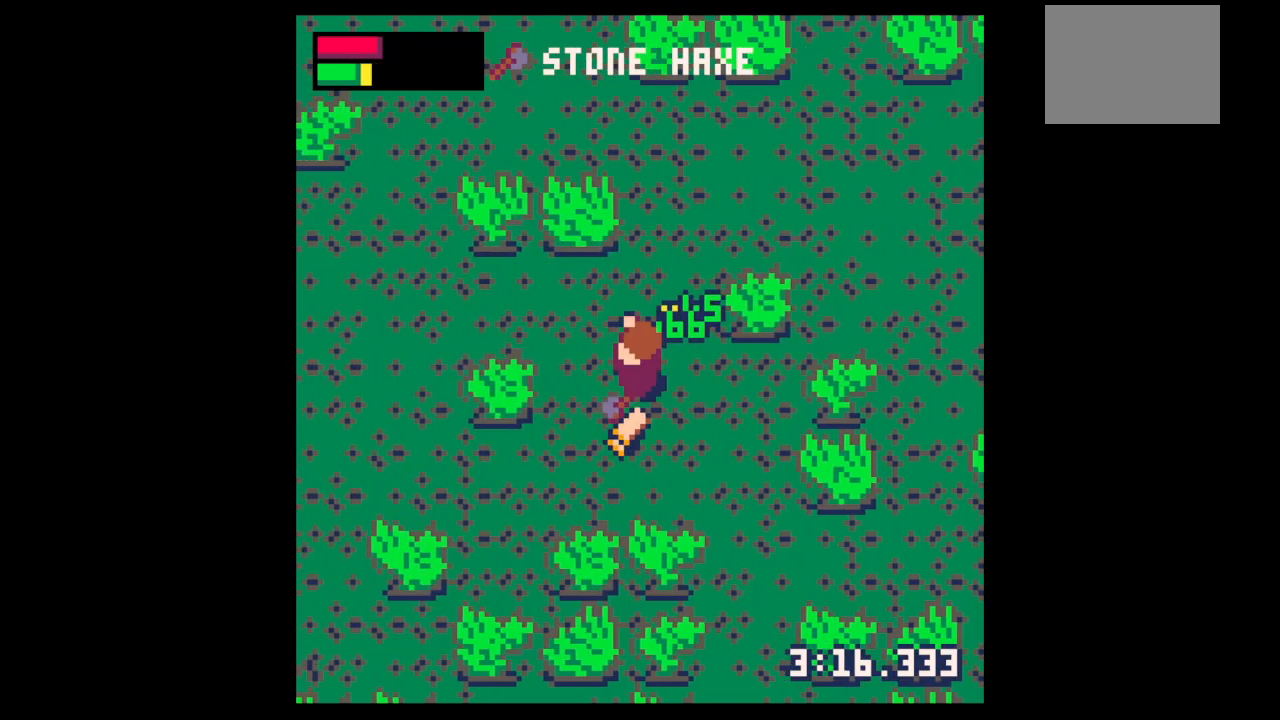
{"keys": ["left"], "events": [[33, "down", "down"], [400, "down", "up"]]}
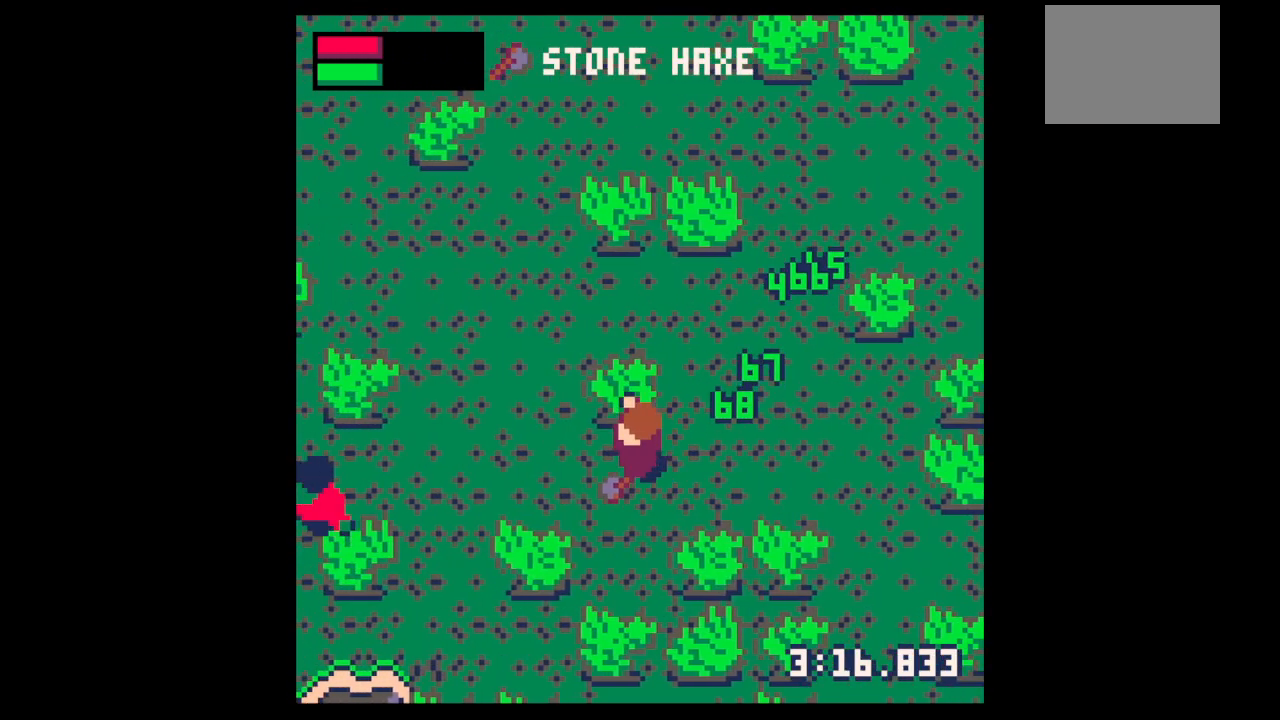
{"keys": ["left"], "events": []}